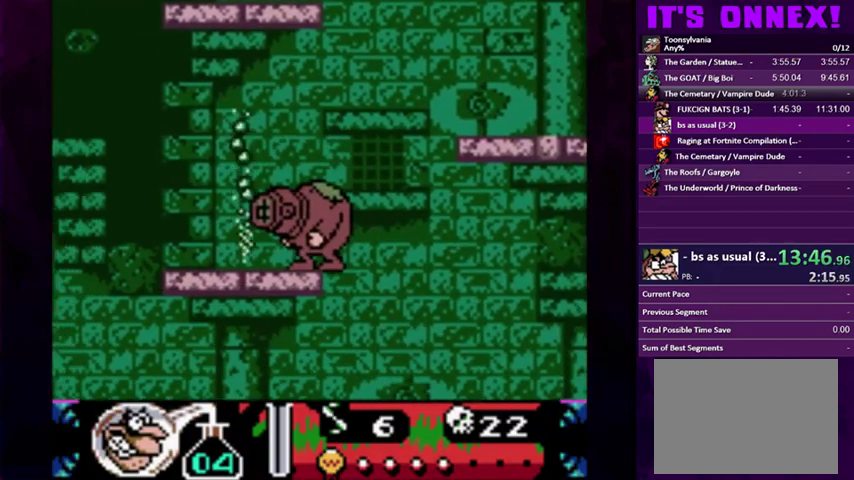
Gameplay with a controller (PlayStation layout); each line is a JSON object with the inputs held at the frame after it. "events" lists button and stick changes between this image and that frame as [ms after this image, input, new state], when the widget could be followed in between. Not read: L3 R3 left_stick right_stick.
{"buttons": ["DPAD_RIGHT"], "events": [[67, "CIRCLE", "down"], [167, "DPAD_RIGHT", "down"], [500, "CIRCLE", "up"]]}
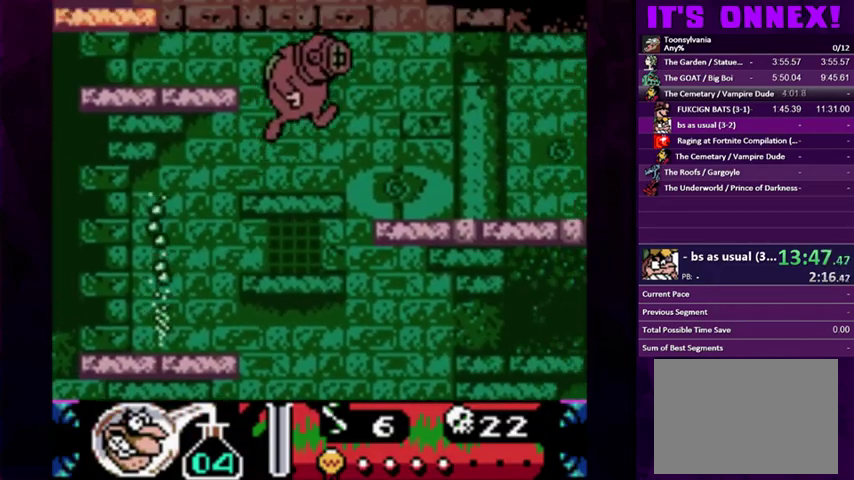
{"buttons": [], "events": [[500, "DPAD_RIGHT", "up"]]}
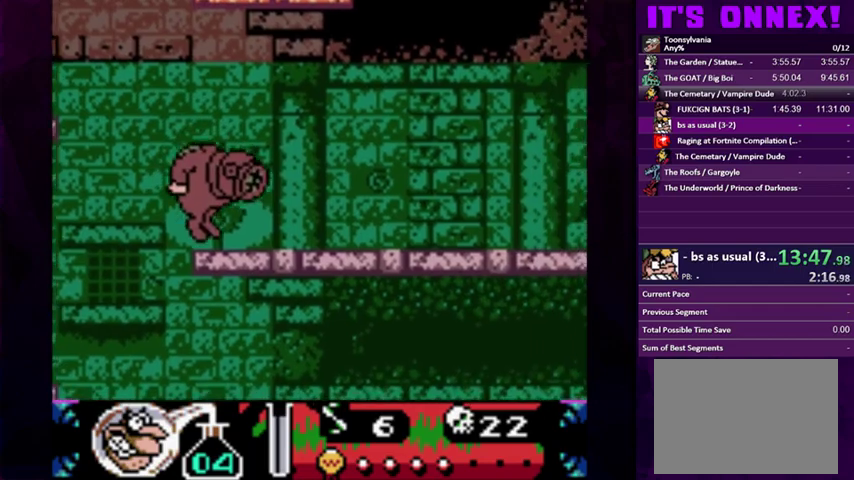
{"buttons": ["DPAD_LEFT"], "events": [[67, "CIRCLE", "down"], [100, "DPAD_LEFT", "down"], [500, "CIRCLE", "up"]]}
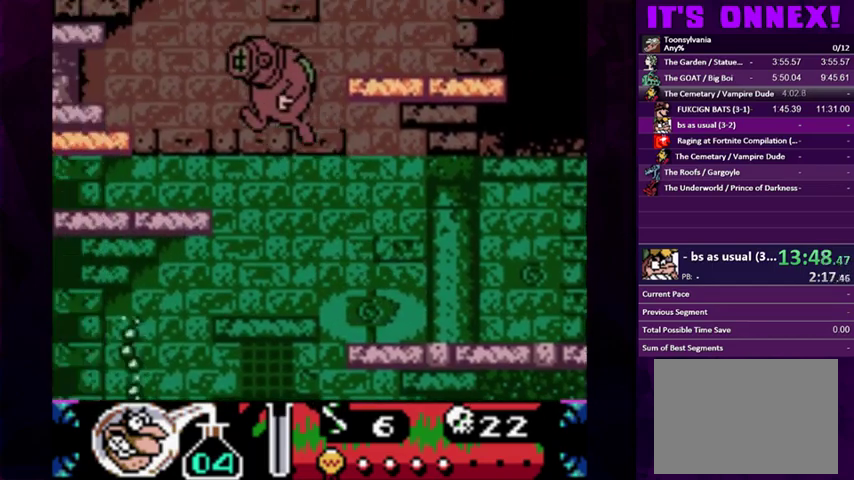
{"buttons": ["CIRCLE", "DPAD_RIGHT"], "events": [[400, "DPAD_LEFT", "up"], [500, "CIRCLE", "down"], [500, "DPAD_RIGHT", "down"]]}
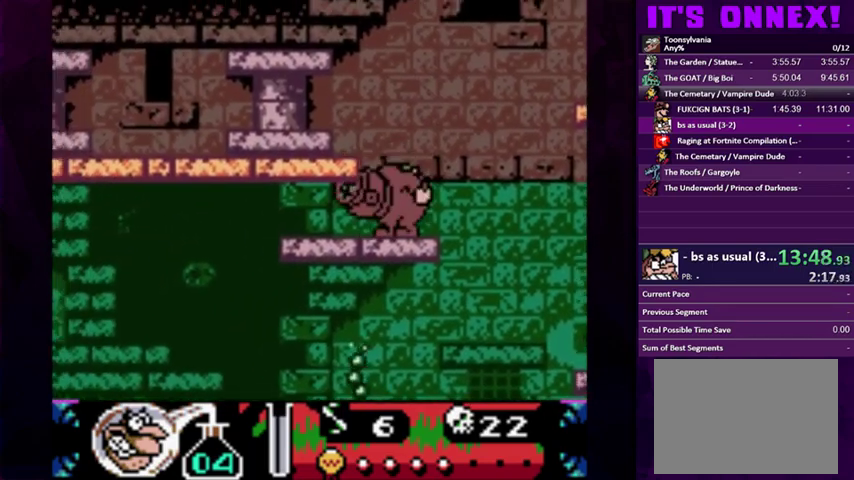
{"buttons": ["CIRCLE", "DPAD_RIGHT"], "events": []}
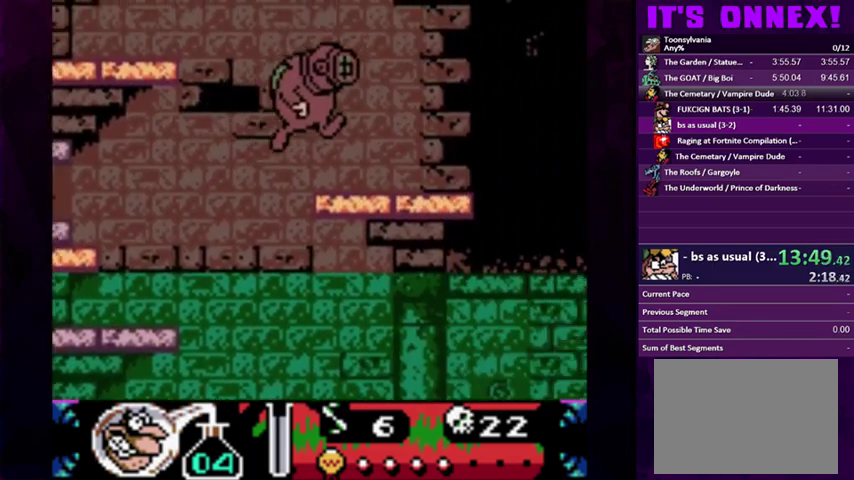
{"buttons": ["CIRCLE", "DPAD_LEFT"], "events": [[33, "CIRCLE", "up"], [167, "DPAD_RIGHT", "up"], [333, "CIRCLE", "down"], [400, "DPAD_LEFT", "down"]]}
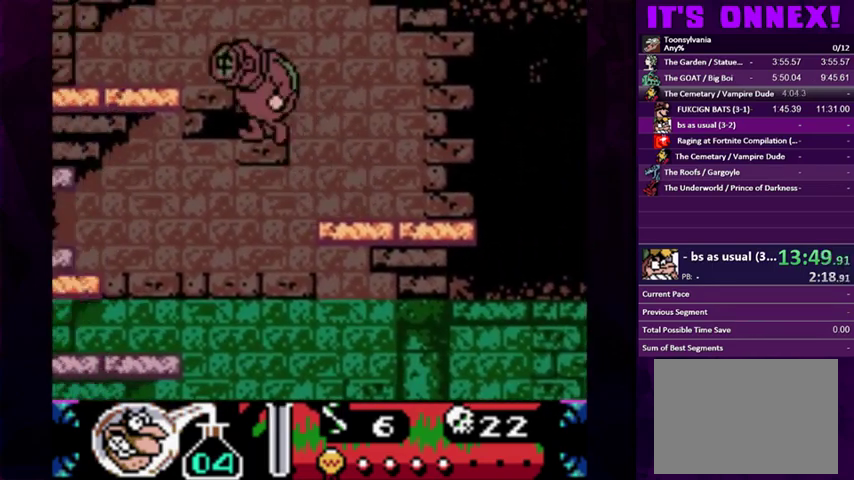
{"buttons": ["CIRCLE", "DPAD_RIGHT"], "events": [[233, "CIRCLE", "up"], [300, "DPAD_LEFT", "up"], [467, "DPAD_RIGHT", "down"], [500, "CIRCLE", "down"]]}
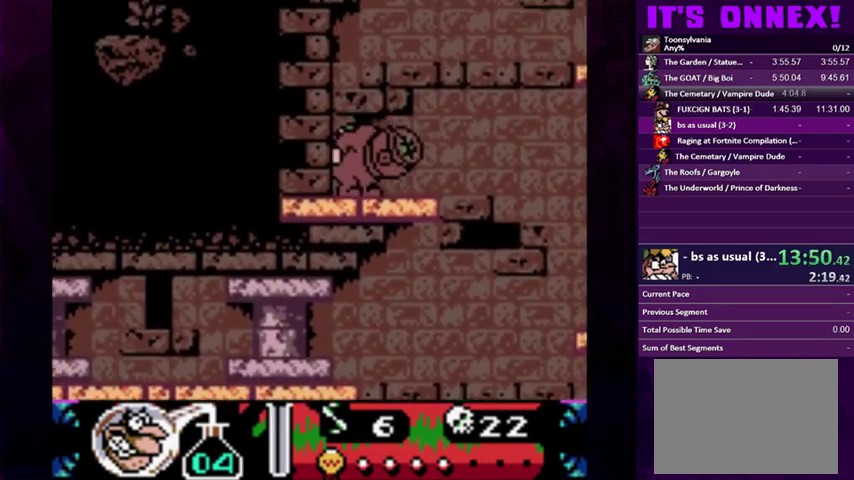
{"buttons": ["DPAD_RIGHT"], "events": [[33, "DPAD_RIGHT", "up"], [100, "DPAD_RIGHT", "down"], [433, "CIRCLE", "up"]]}
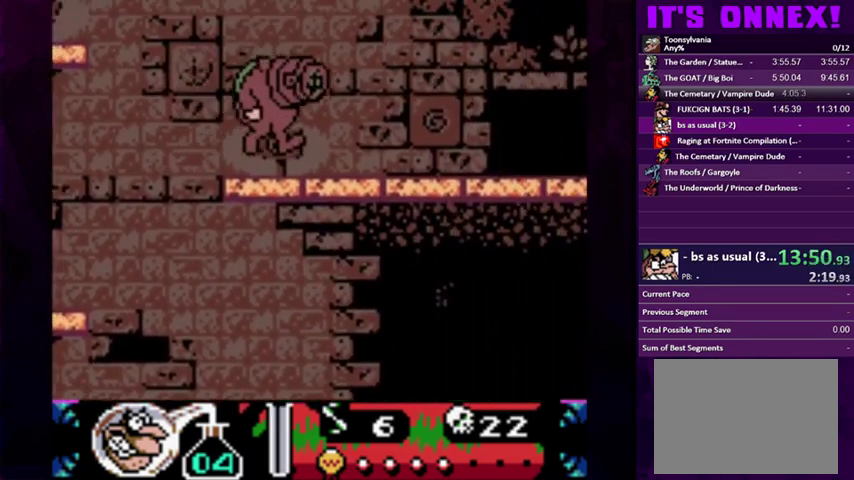
{"buttons": ["CIRCLE", "DPAD_LEFT"], "events": [[100, "DPAD_RIGHT", "up"], [200, "CIRCLE", "down"], [300, "DPAD_LEFT", "down"]]}
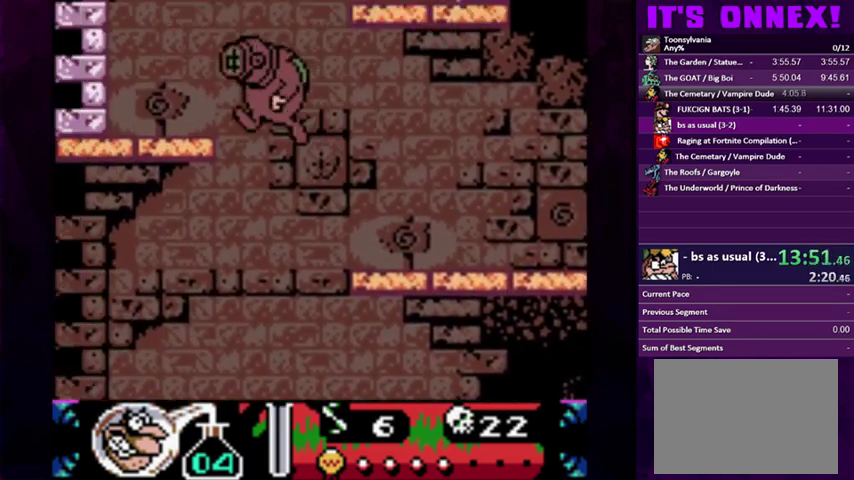
{"buttons": ["CIRCLE", "DPAD_RIGHT"], "events": [[133, "CIRCLE", "up"], [233, "DPAD_LEFT", "up"], [333, "DPAD_RIGHT", "down"], [367, "CIRCLE", "down"], [400, "DPAD_RIGHT", "up"], [467, "DPAD_RIGHT", "down"]]}
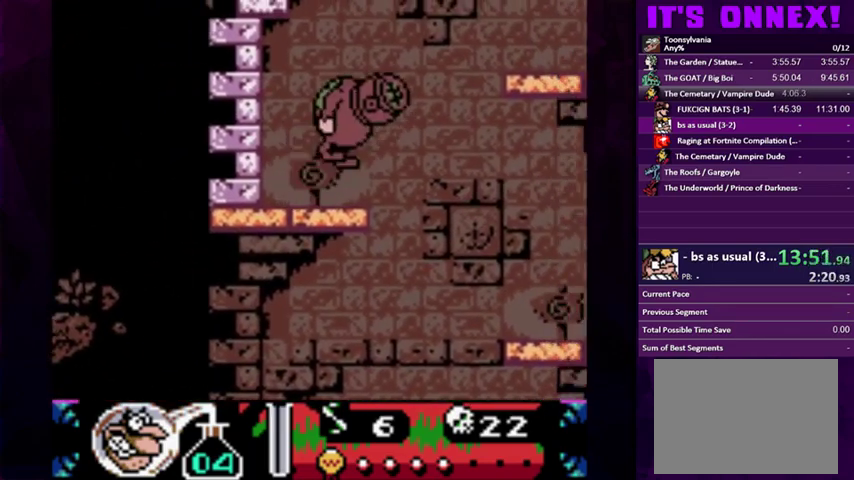
{"buttons": ["DPAD_LEFT"], "events": [[300, "CIRCLE", "up"], [433, "DPAD_RIGHT", "up"], [500, "DPAD_LEFT", "down"]]}
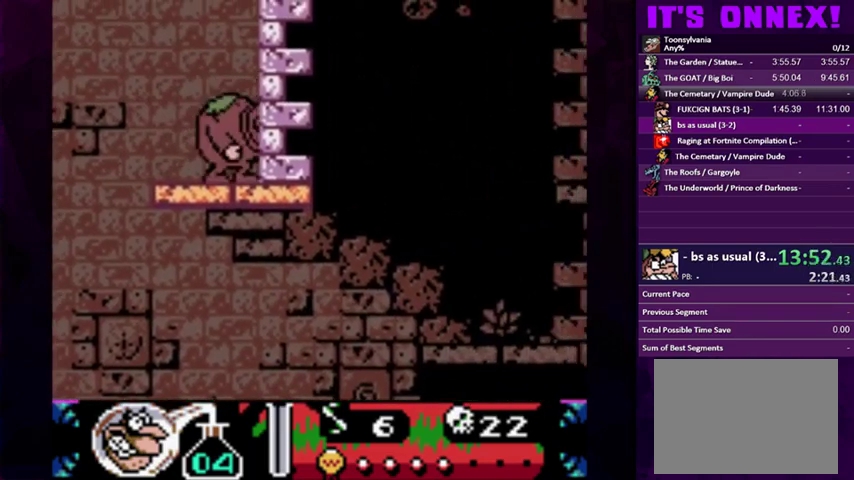
{"buttons": ["DPAD_LEFT"], "events": [[33, "CIRCLE", "down"], [433, "CIRCLE", "up"]]}
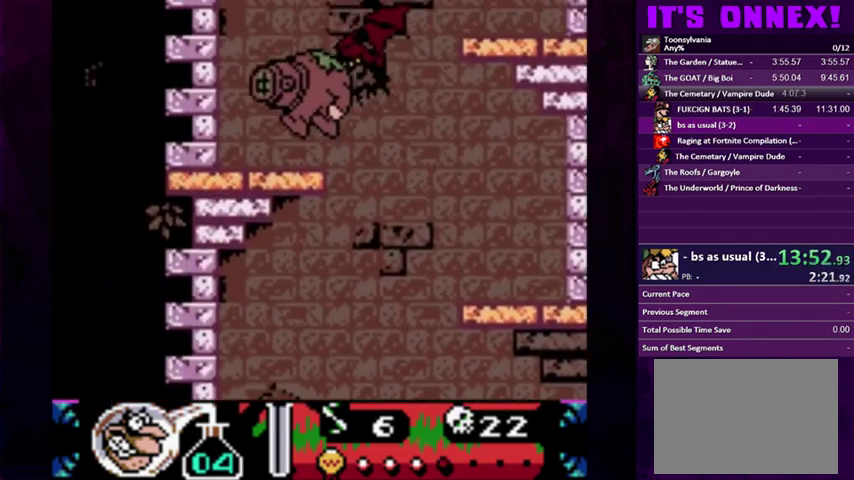
{"buttons": ["CIRCLE"], "events": [[100, "DPAD_LEFT", "up"], [233, "CIRCLE", "down"], [367, "DPAD_RIGHT", "down"], [467, "DPAD_RIGHT", "up"]]}
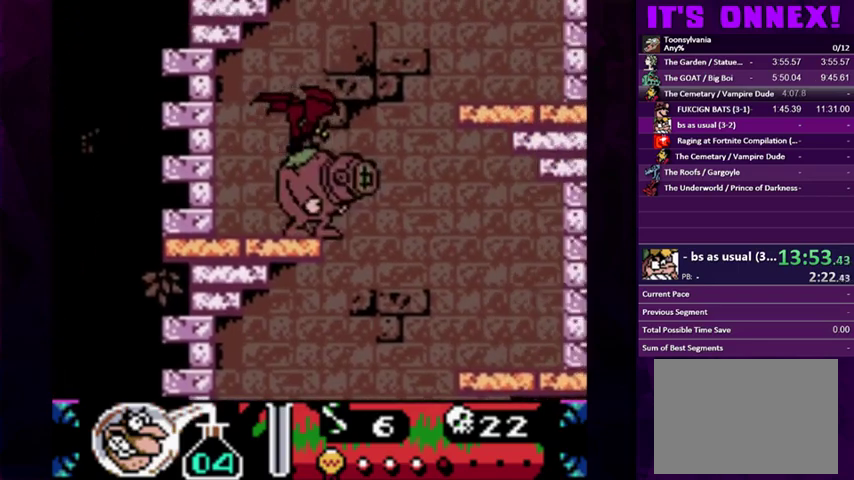
{"buttons": ["DPAD_RIGHT"], "events": [[33, "DPAD_RIGHT", "down"], [233, "CIRCLE", "up"], [233, "DPAD_RIGHT", "up"], [433, "DPAD_RIGHT", "down"]]}
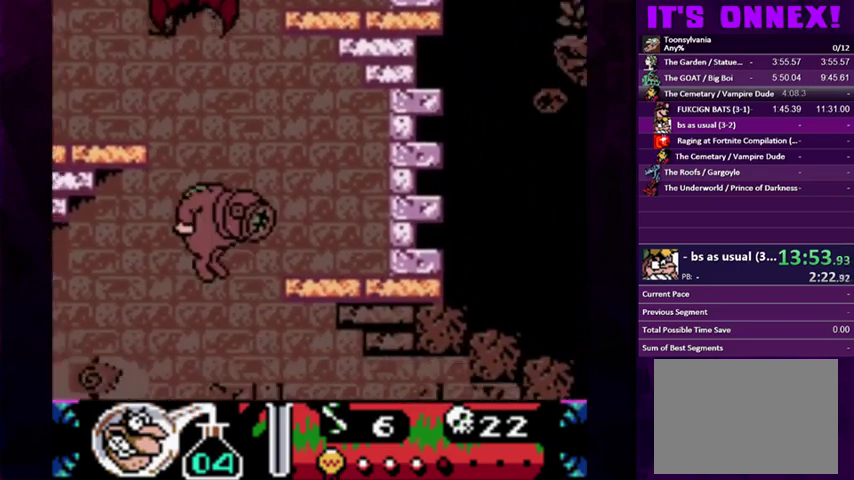
{"buttons": [], "events": [[33, "DPAD_RIGHT", "up"], [100, "DPAD_LEFT", "down"], [400, "DPAD_LEFT", "up"]]}
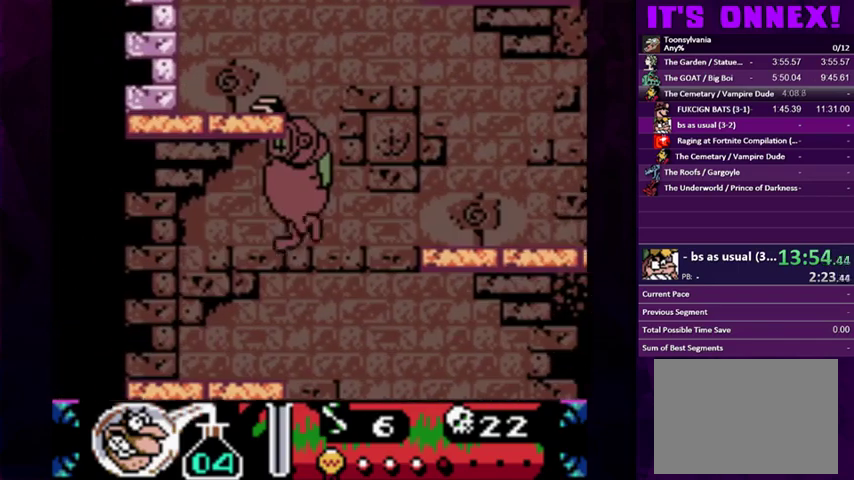
{"buttons": [], "events": [[100, "DPAD_LEFT", "down"], [167, "DPAD_LEFT", "up"]]}
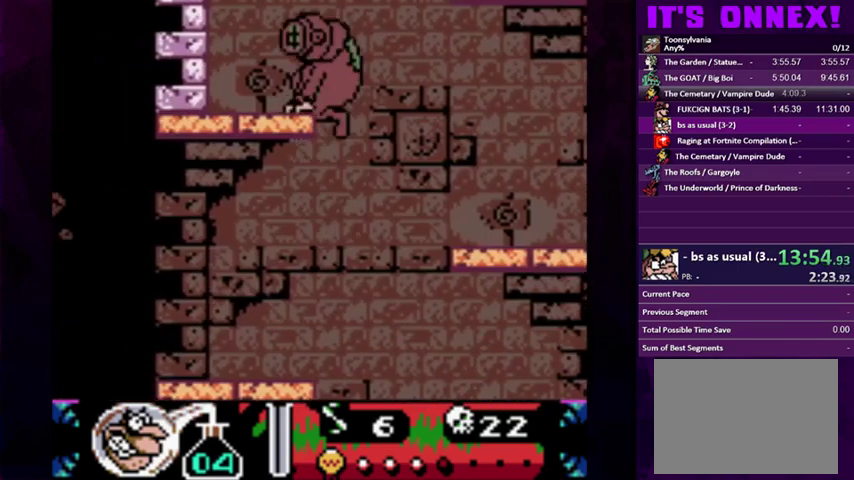
{"buttons": ["DPAD_LEFT"], "events": [[267, "DPAD_LEFT", "down"], [400, "CROSS", "down"], [500, "CROSS", "up"]]}
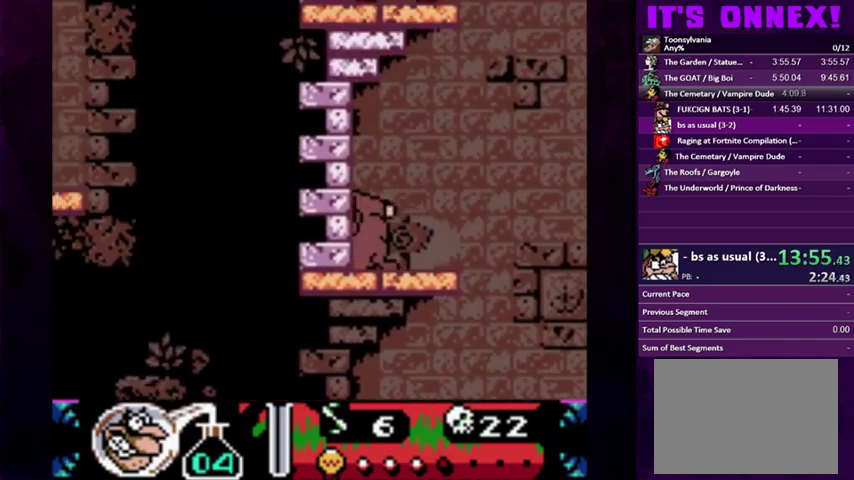
{"buttons": [], "events": [[100, "CROSS", "down"], [167, "CROSS", "up"], [333, "DPAD_LEFT", "up"]]}
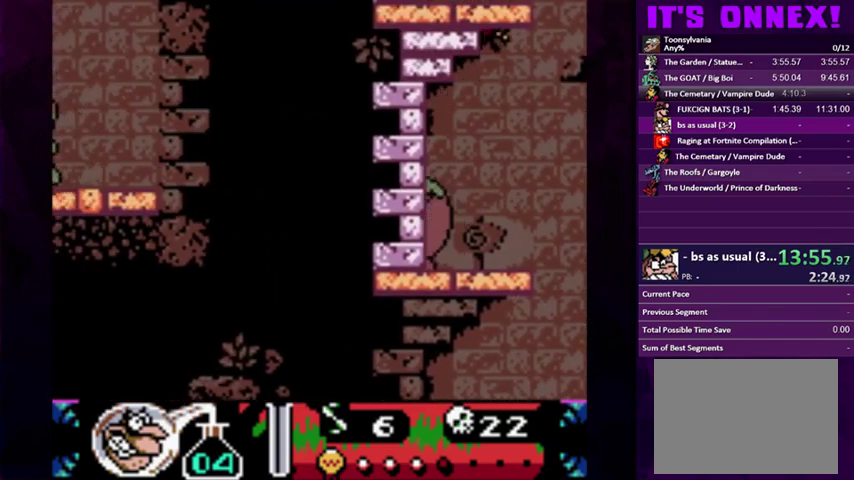
{"buttons": ["CIRCLE", "DPAD_RIGHT"], "events": [[67, "DPAD_RIGHT", "down"], [233, "CIRCLE", "down"]]}
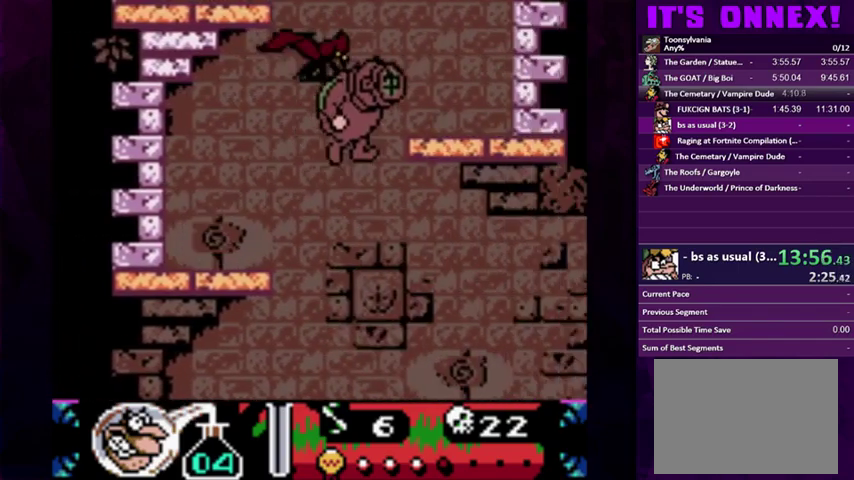
{"buttons": ["DPAD_LEFT"], "events": [[200, "CIRCLE", "up"], [333, "DPAD_RIGHT", "up"], [467, "DPAD_LEFT", "down"]]}
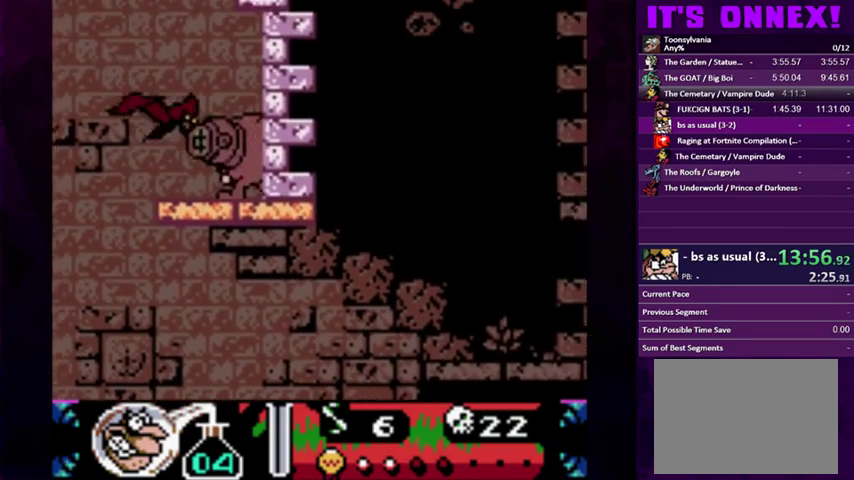
{"buttons": ["DPAD_LEFT"], "events": [[33, "CIRCLE", "down"], [33, "DPAD_LEFT", "up"], [100, "DPAD_LEFT", "down"], [467, "CIRCLE", "up"]]}
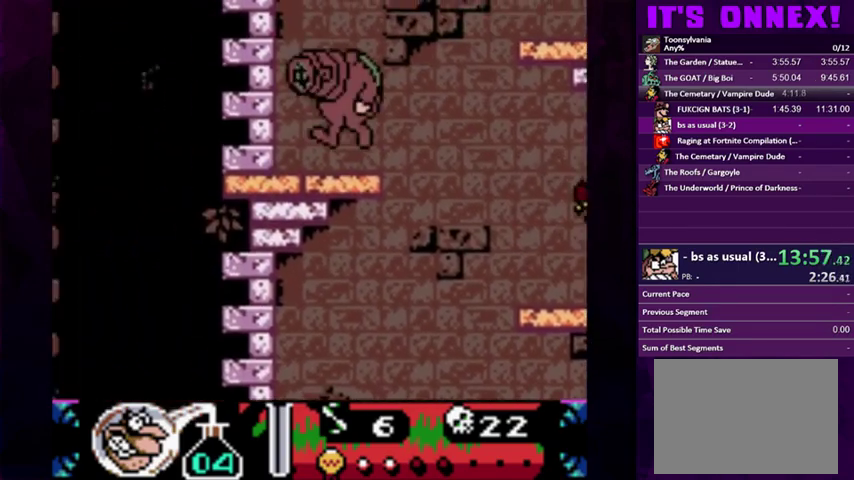
{"buttons": ["CIRCLE", "DPAD_RIGHT"], "events": [[67, "DPAD_LEFT", "up"], [233, "DPAD_RIGHT", "down"], [267, "CIRCLE", "down"], [300, "DPAD_RIGHT", "up"], [367, "DPAD_RIGHT", "down"]]}
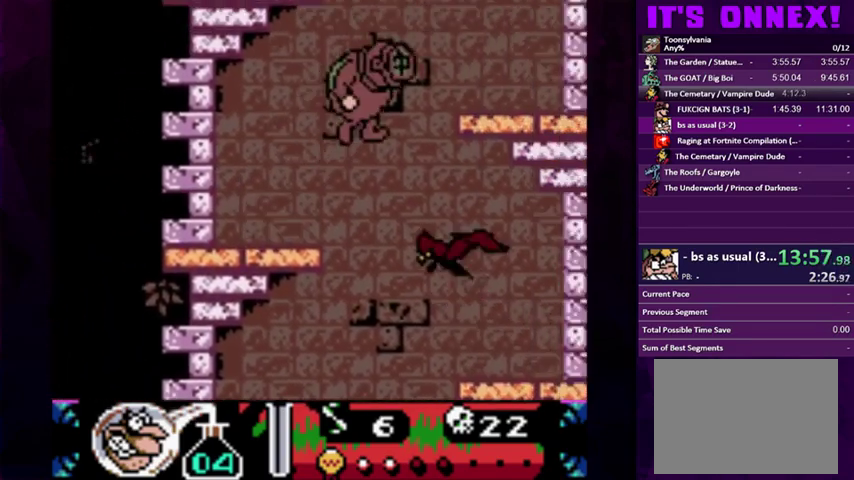
{"buttons": ["DPAD_LEFT"], "events": [[200, "CIRCLE", "up"], [400, "DPAD_RIGHT", "up"], [500, "DPAD_LEFT", "down"]]}
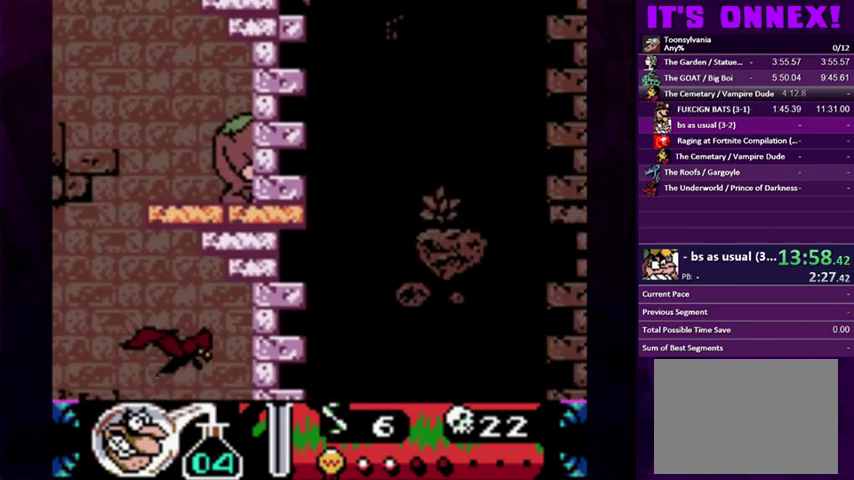
{"buttons": ["DPAD_LEFT"], "events": [[33, "CIRCLE", "down"], [467, "CIRCLE", "up"]]}
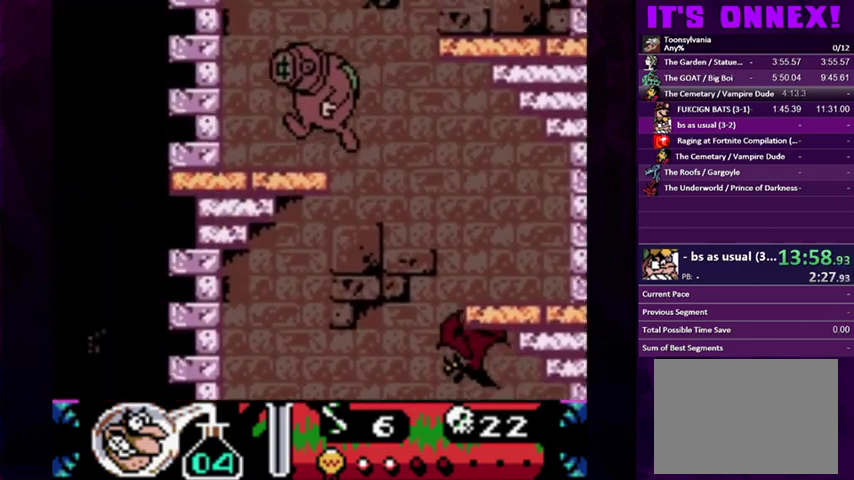
{"buttons": ["CIRCLE", "DPAD_RIGHT"], "events": [[100, "DPAD_LEFT", "up"], [267, "CIRCLE", "down"], [367, "DPAD_RIGHT", "down"]]}